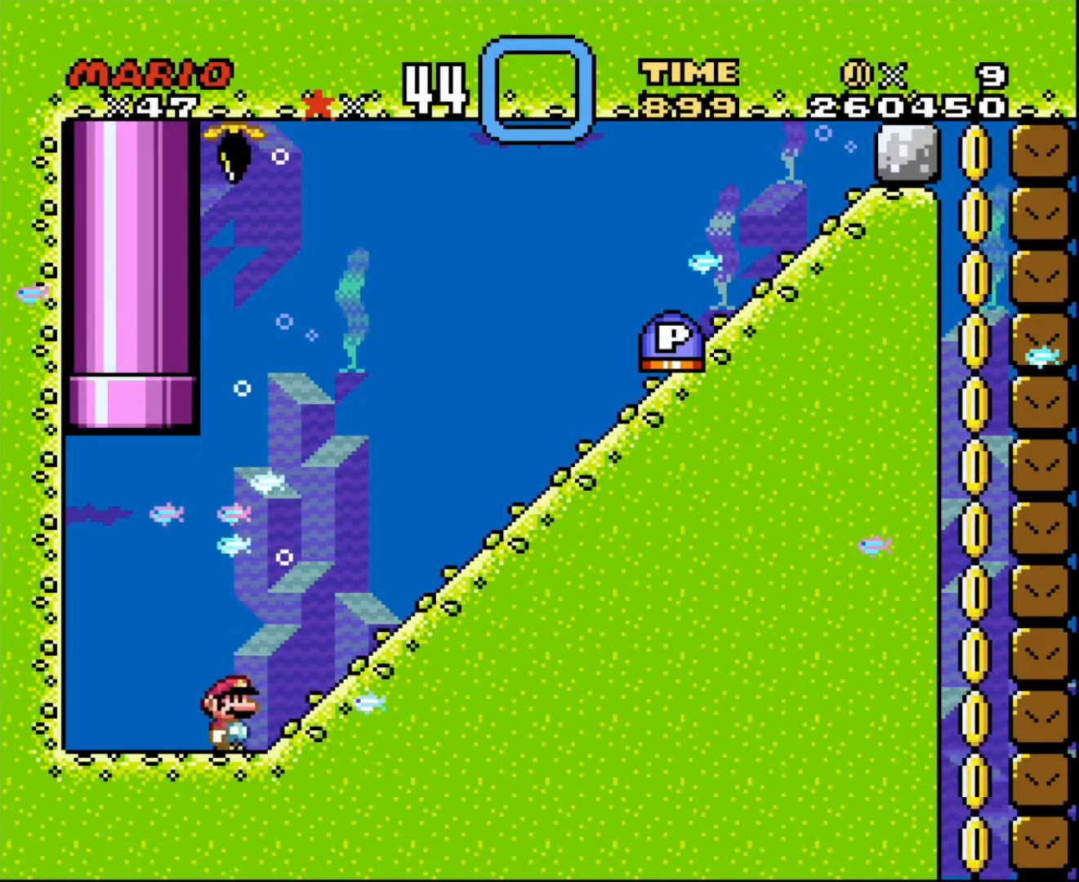
Gameplay with a controller; each line is a JSON object with the inputs held at the frame after it. "events" lists button and stick changes between this image and that frame as [ms after this image, input, new state], when the widget could be followed in between. Not read: A B CIRCLE CROSS L3 R3 SQUARE TRIANGLE X Y.
{"buttons": ["DPAD_DOWN"], "events": [[434, "DPAD_DOWN", "down"], [500, "DPAD_RIGHT", "up"]]}
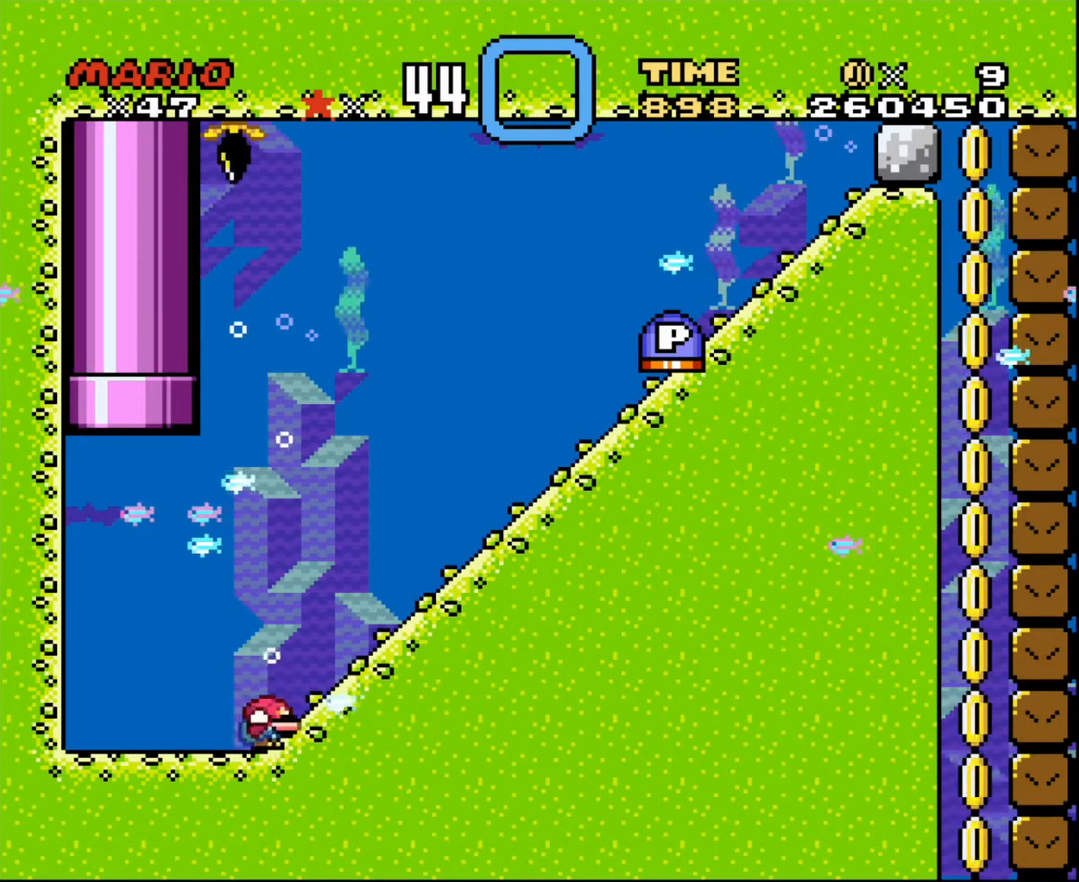
{"buttons": ["DPAD_DOWN", "DPAD_RIGHT"], "events": [[301, "DPAD_RIGHT", "down"]]}
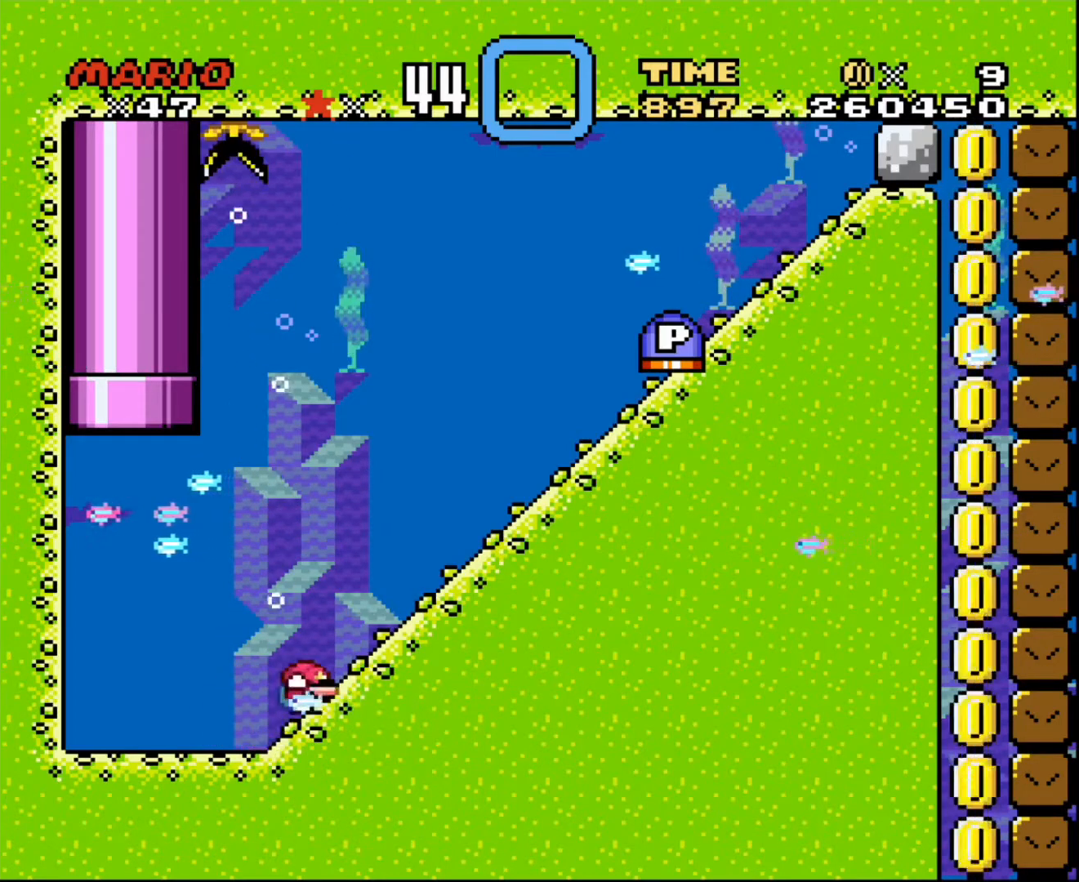
{"buttons": ["DPAD_DOWN", "DPAD_RIGHT"], "events": []}
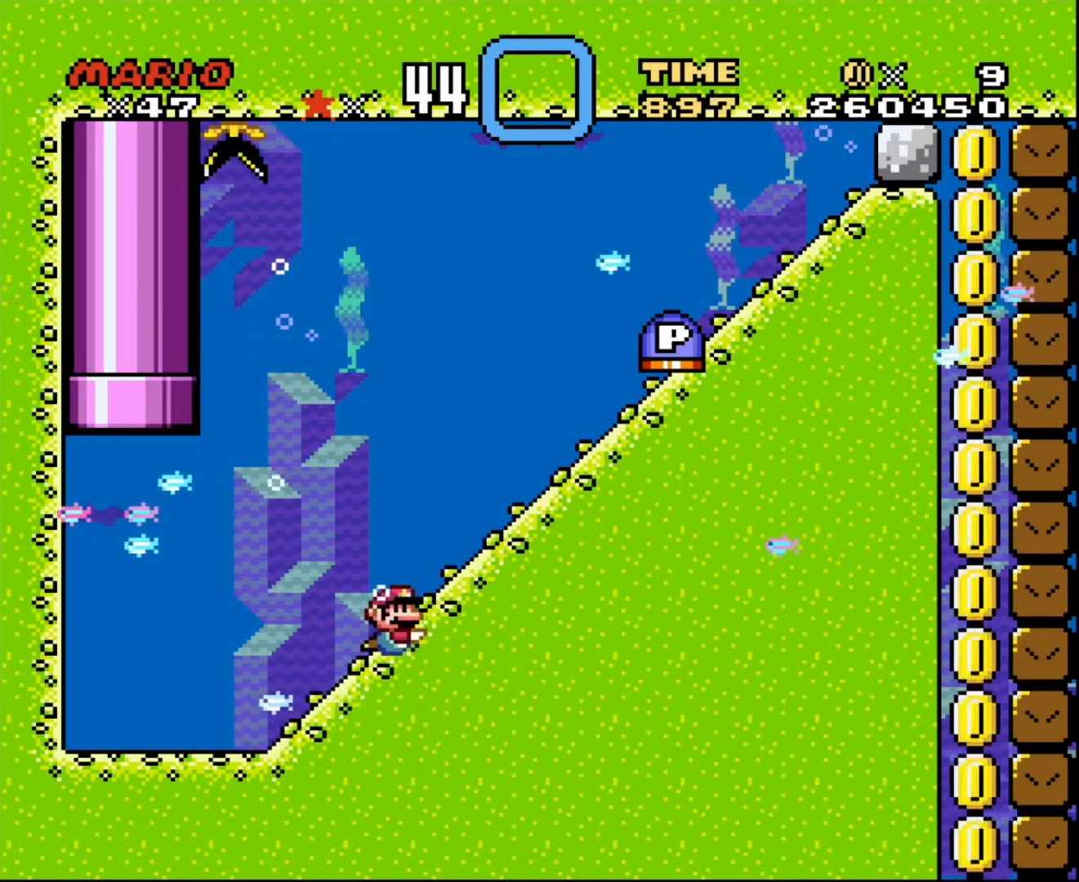
{"buttons": ["DPAD_DOWN", "DPAD_RIGHT"], "events": []}
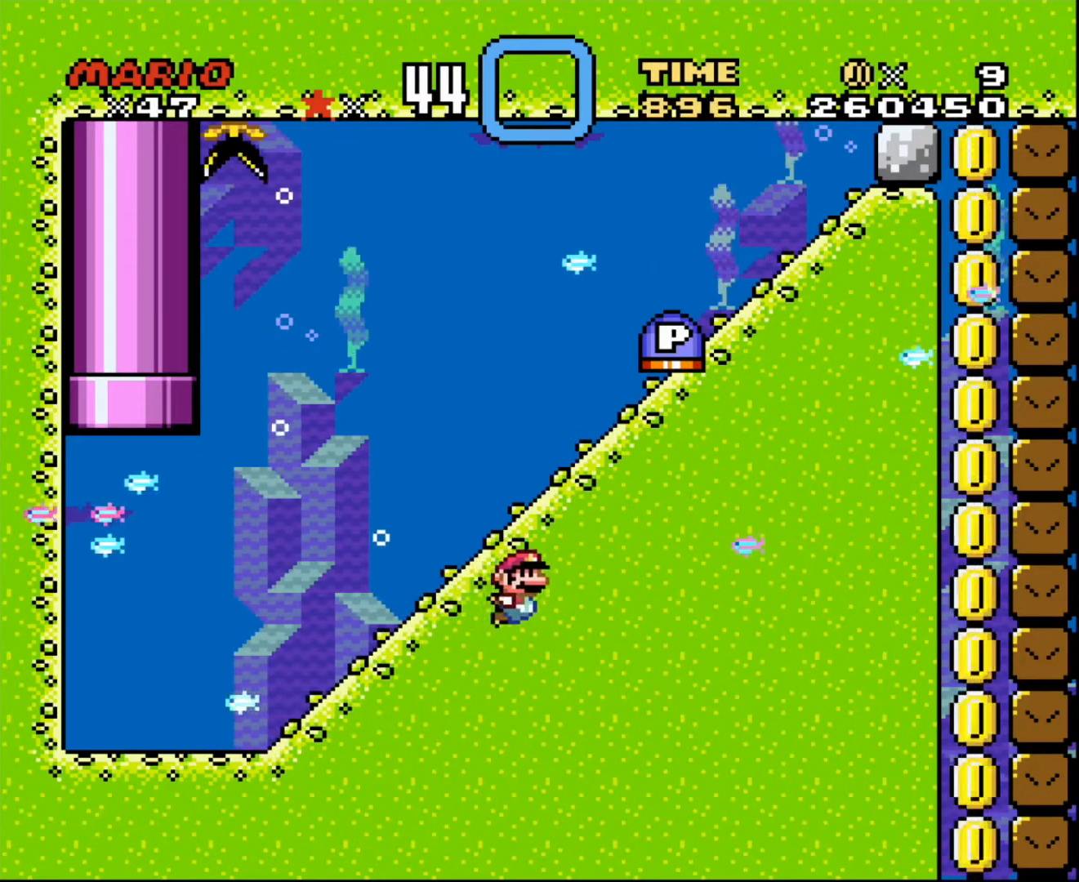
{"buttons": [], "events": [[300, "DPAD_DOWN", "up"], [434, "DPAD_RIGHT", "up"]]}
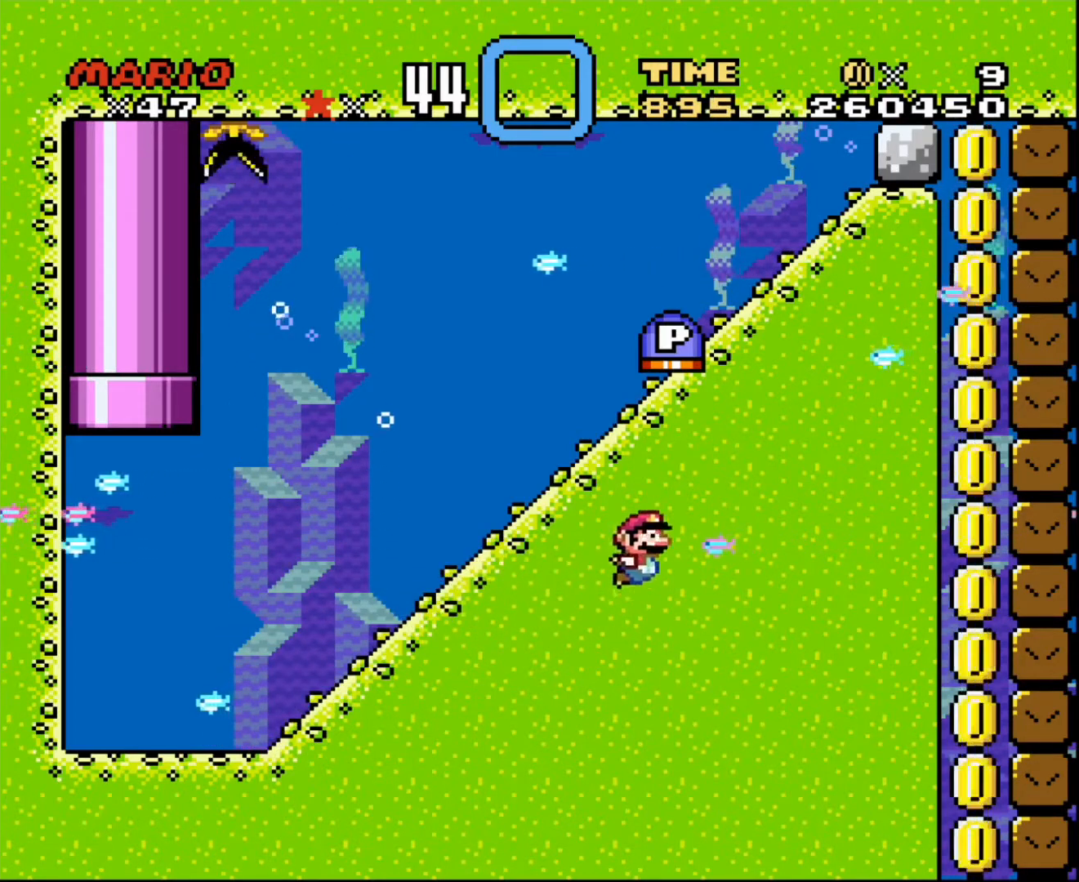
{"buttons": [], "events": [[334, "DPAD_RIGHT", "down"], [468, "DPAD_RIGHT", "up"]]}
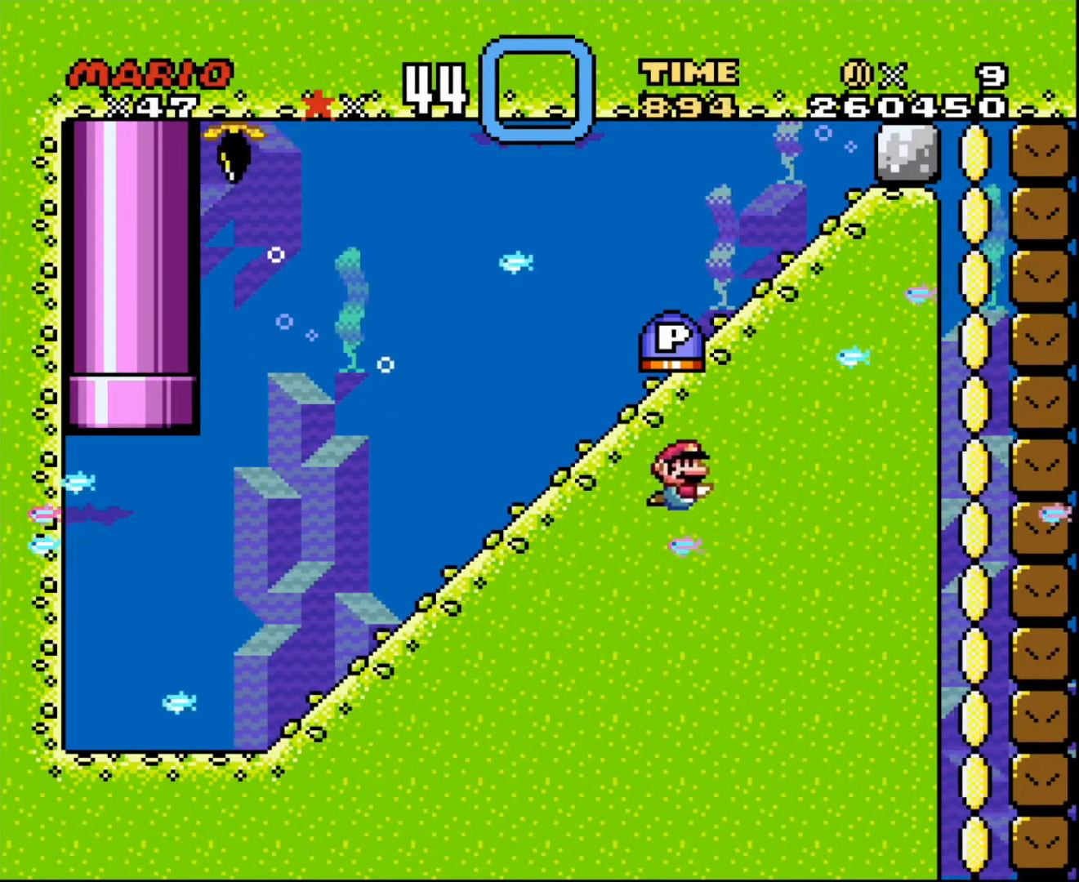
{"buttons": [], "events": [[367, "DPAD_RIGHT", "down"], [500, "DPAD_RIGHT", "up"]]}
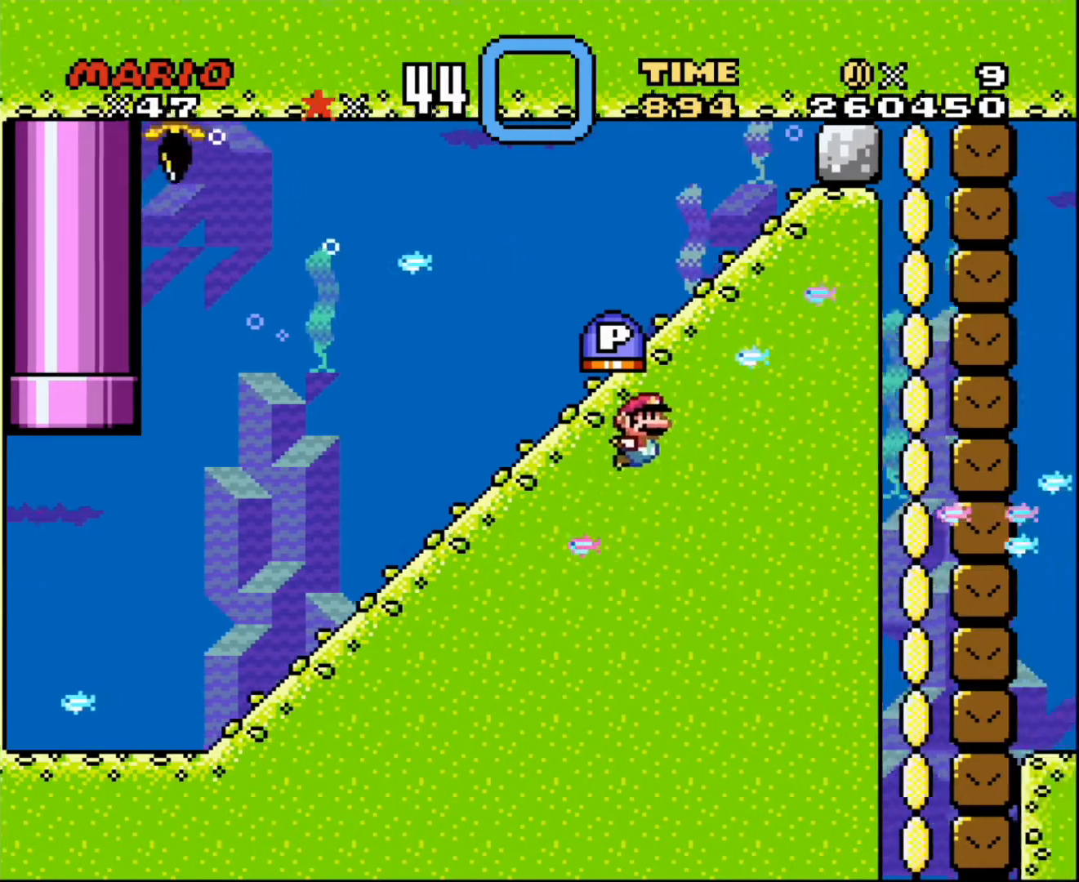
{"buttons": ["DPAD_DOWN", "DPAD_RIGHT"], "events": [[267, "DPAD_LEFT", "down"], [367, "DPAD_LEFT", "up"], [367, "DPAD_RIGHT", "down"], [468, "DPAD_DOWN", "down"]]}
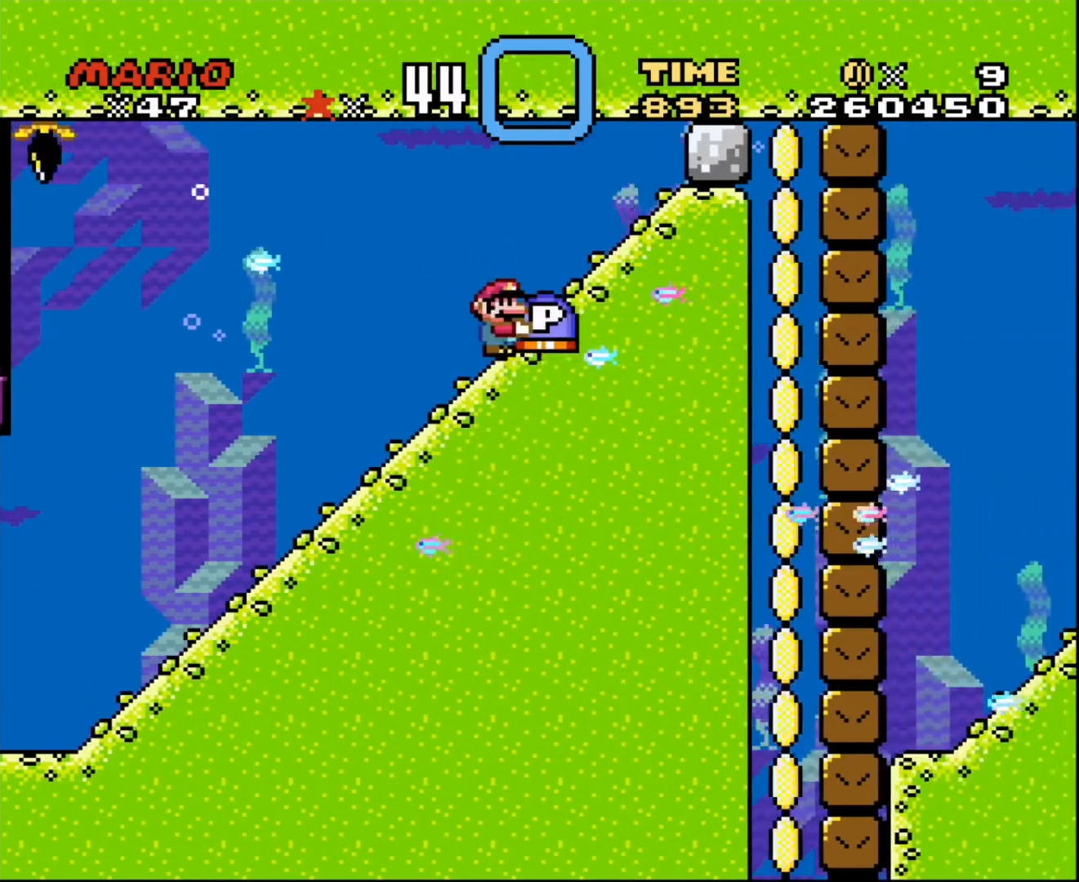
{"buttons": ["DPAD_DOWN", "DPAD_LEFT"], "events": [[500, "DPAD_LEFT", "down"], [500, "DPAD_RIGHT", "up"]]}
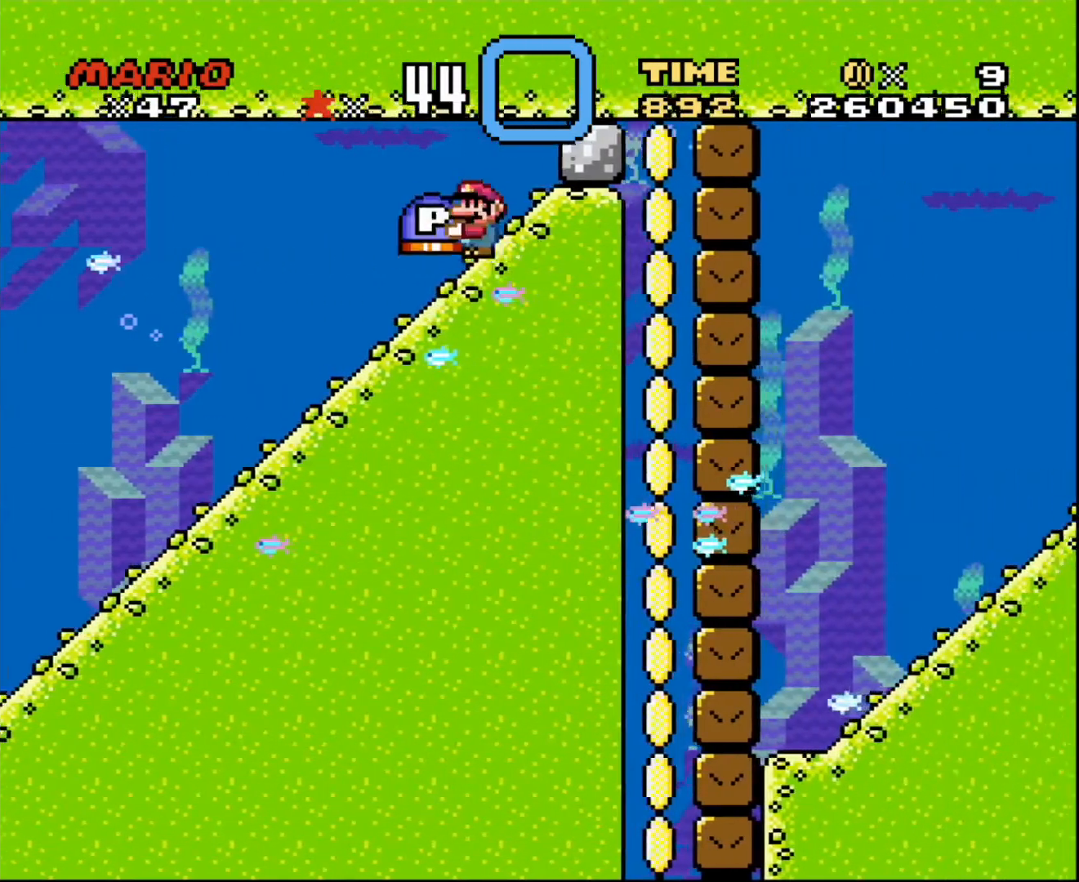
{"buttons": ["DPAD_DOWN", "DPAD_LEFT"], "events": [[34, "DPAD_DOWN", "up"], [101, "DPAD_DOWN", "down"]]}
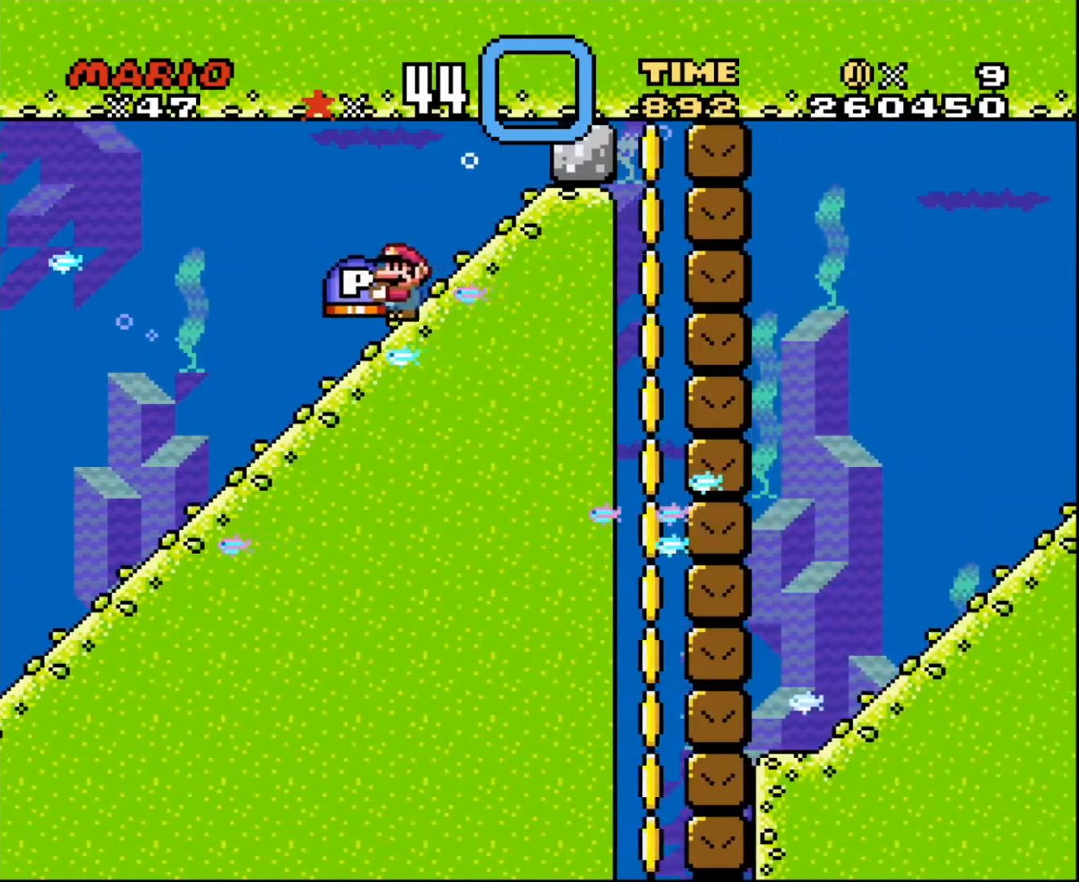
{"buttons": [], "events": [[133, "DPAD_DOWN", "up"], [133, "DPAD_LEFT", "up"], [167, "DPAD_DOWN", "down"], [167, "DPAD_RIGHT", "down"], [200, "DPAD_DOWN", "up"], [267, "DPAD_RIGHT", "up"]]}
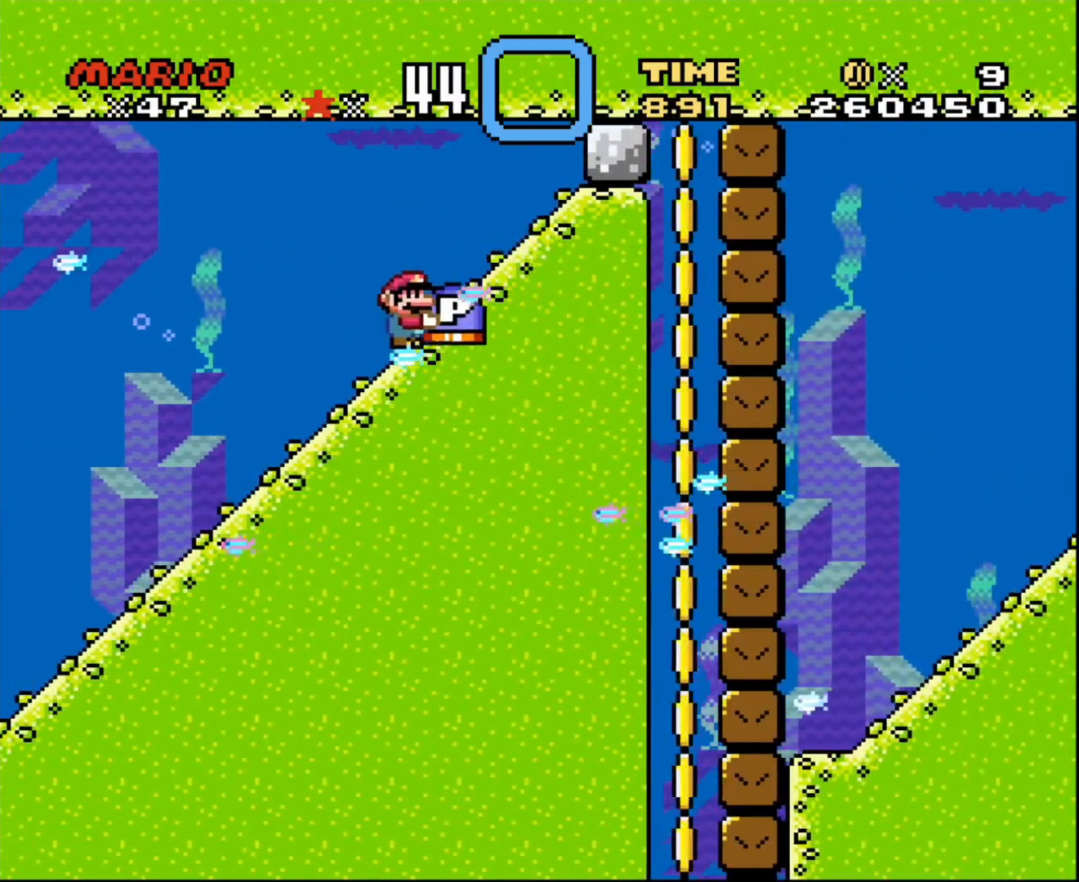
{"buttons": ["DPAD_RIGHT"], "events": [[67, "DPAD_LEFT", "down"], [367, "DPAD_LEFT", "up"], [501, "DPAD_RIGHT", "down"]]}
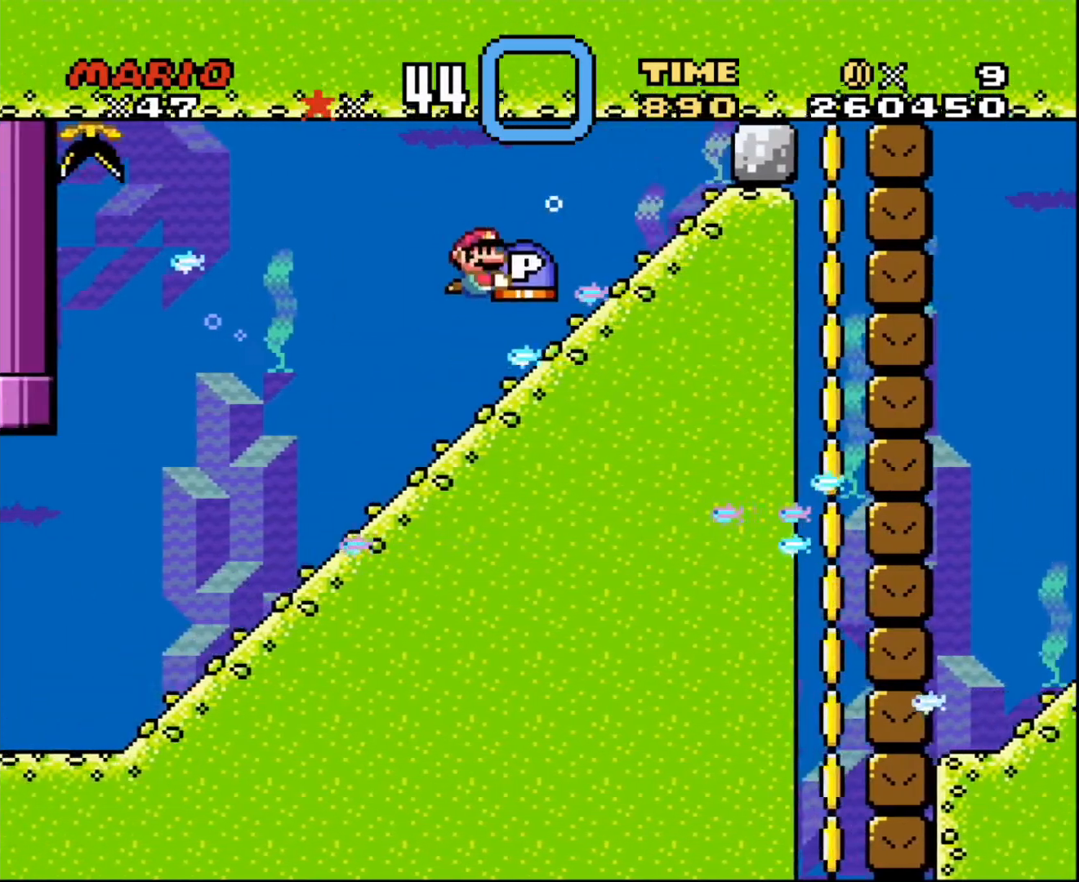
{"buttons": [], "events": [[100, "DPAD_RIGHT", "up"]]}
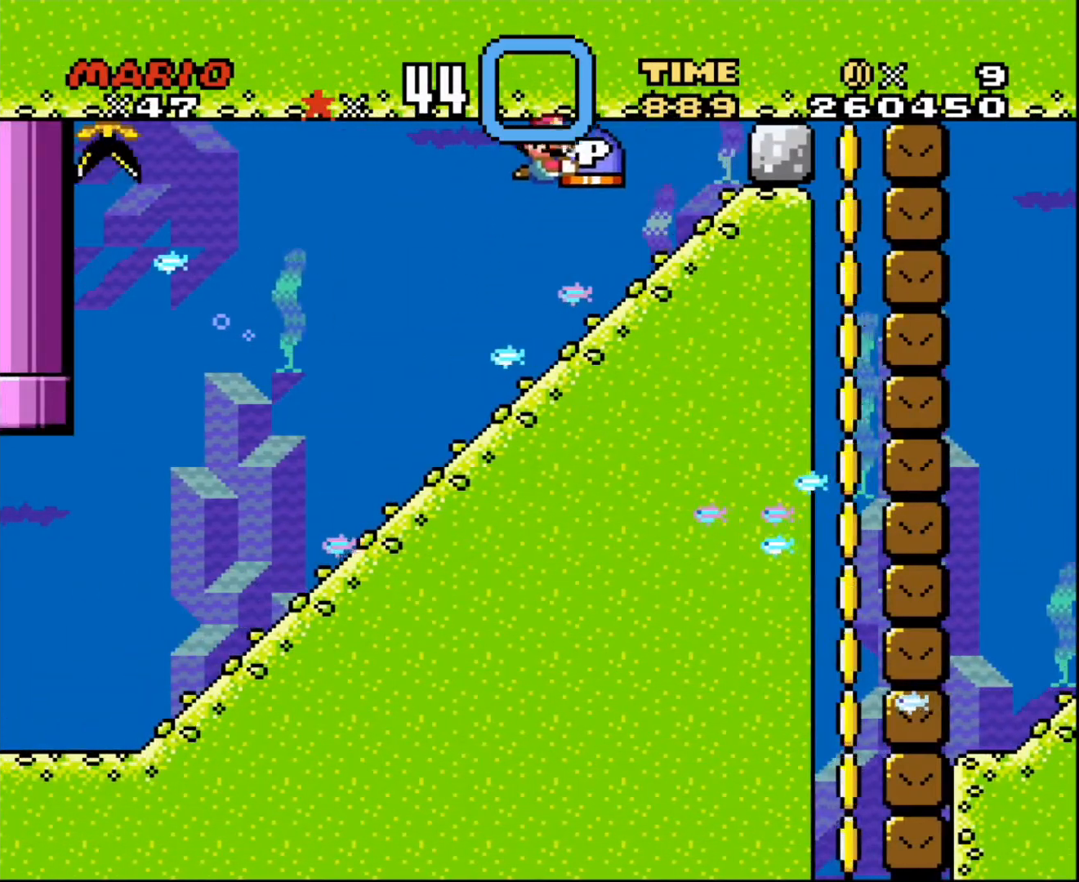
{"buttons": ["DPAD_LEFT"], "events": [[67, "DPAD_LEFT", "down"]]}
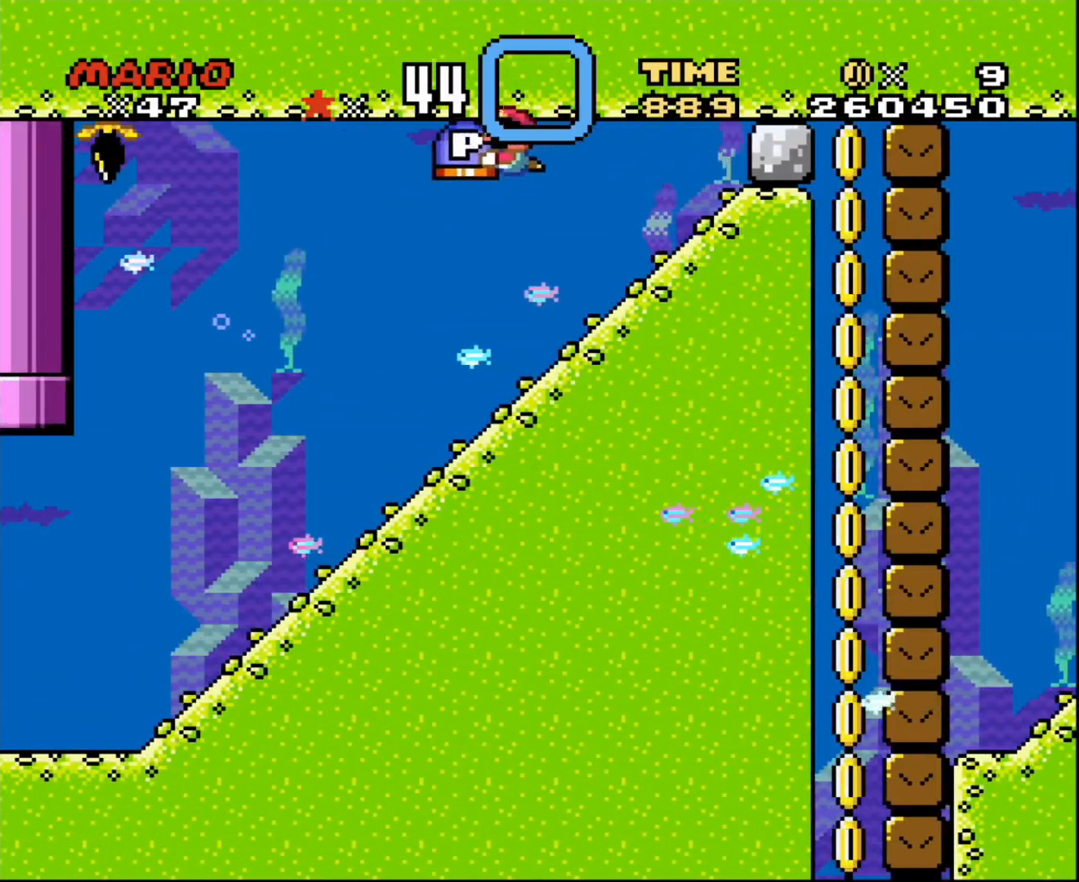
{"buttons": ["DPAD_LEFT"], "events": [[33, "DPAD_LEFT", "up"], [100, "DPAD_RIGHT", "down"], [233, "DPAD_UP", "down"], [267, "DPAD_RIGHT", "up"], [500, "DPAD_LEFT", "down"], [500, "DPAD_UP", "up"]]}
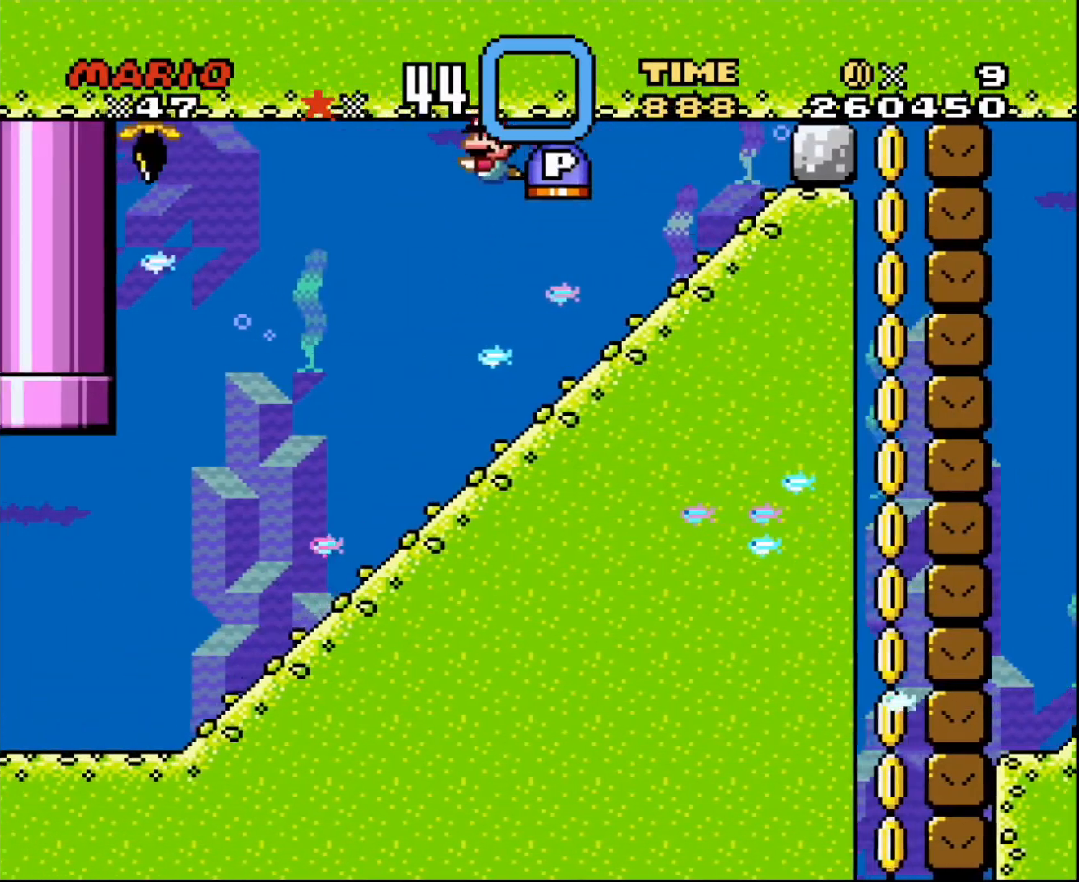
{"buttons": [], "events": [[134, "DPAD_DOWN", "down"], [267, "DPAD_LEFT", "up"], [334, "DPAD_DOWN", "up"], [334, "DPAD_RIGHT", "down"], [468, "DPAD_RIGHT", "up"]]}
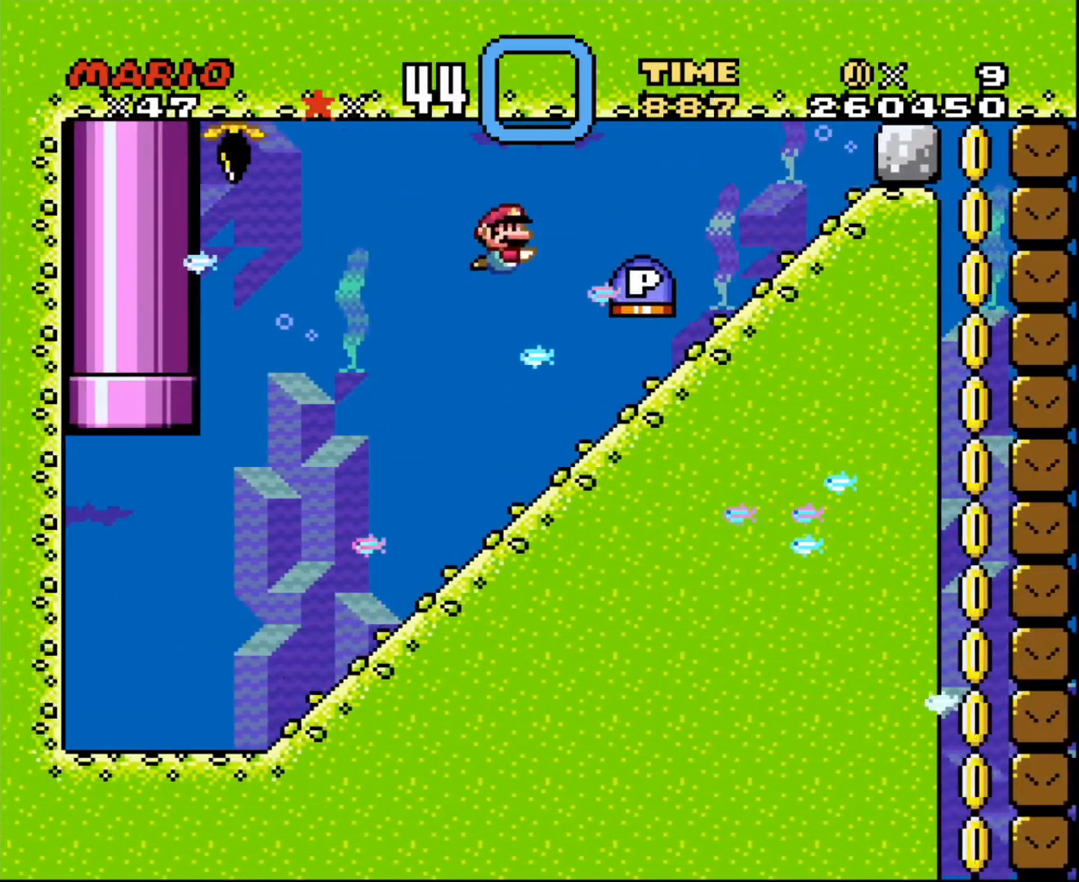
{"buttons": ["DPAD_LEFT"], "events": [[334, "DPAD_LEFT", "down"]]}
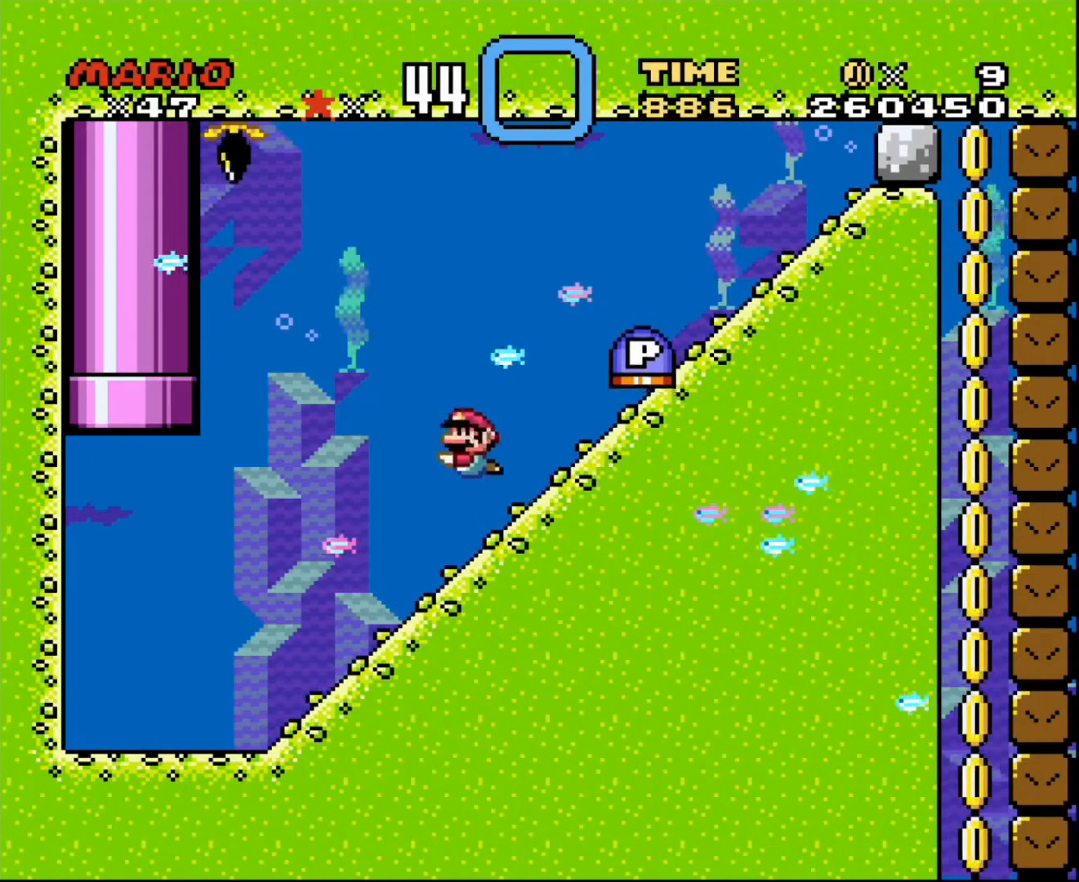
{"buttons": ["DPAD_LEFT"], "events": []}
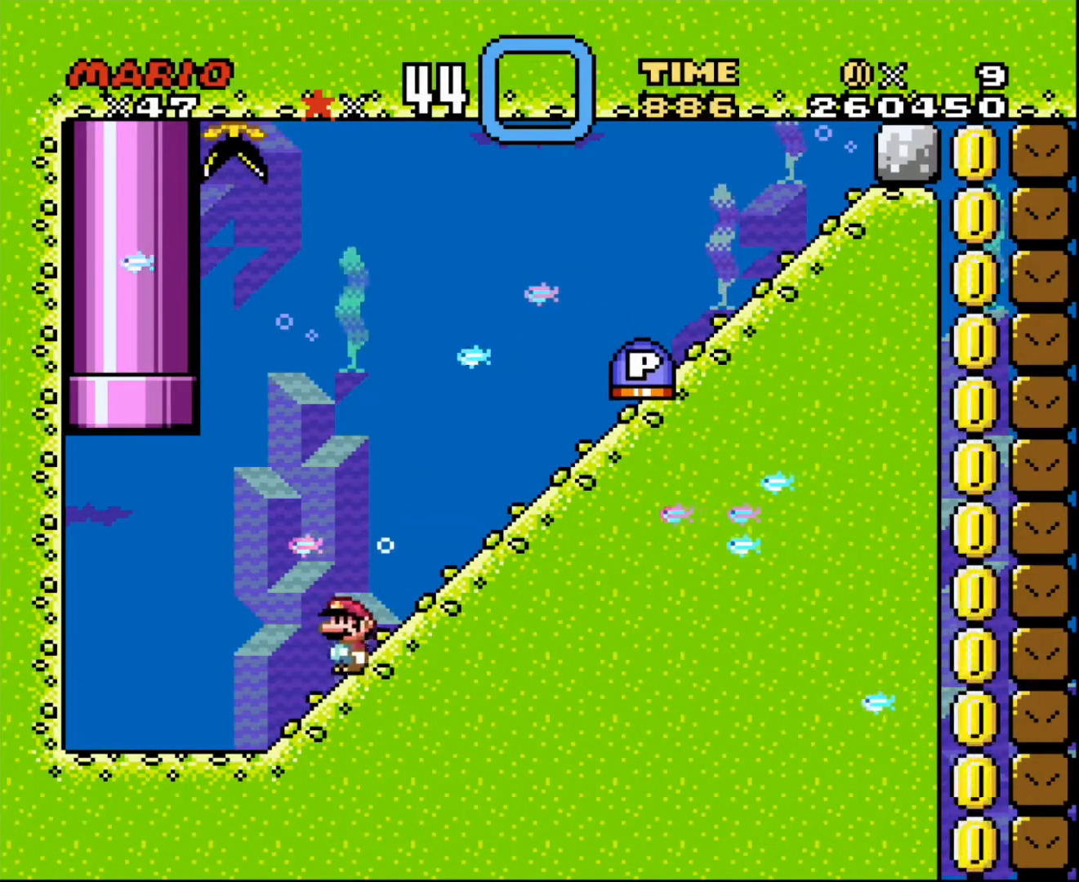
{"buttons": [], "events": [[500, "DPAD_LEFT", "up"]]}
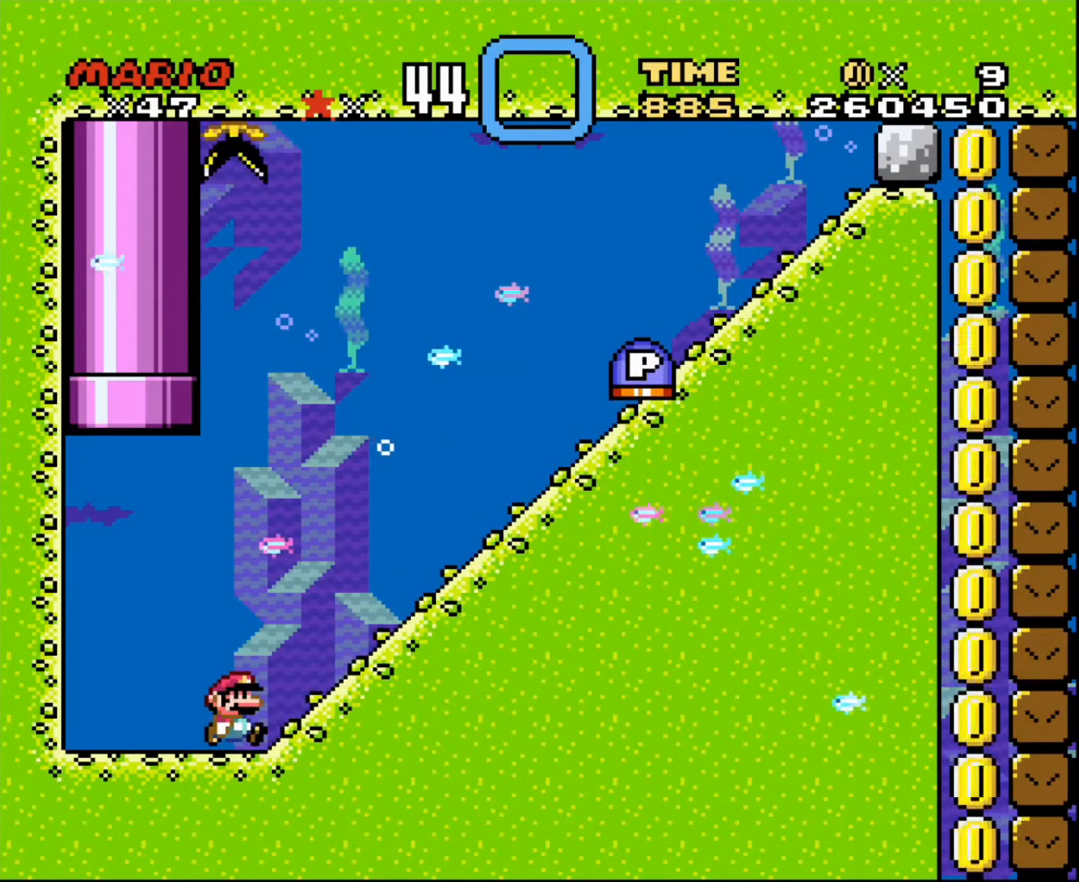
{"buttons": ["DPAD_RIGHT"], "events": [[34, "DPAD_RIGHT", "down"], [267, "DPAD_RIGHT", "up"], [367, "DPAD_RIGHT", "down"]]}
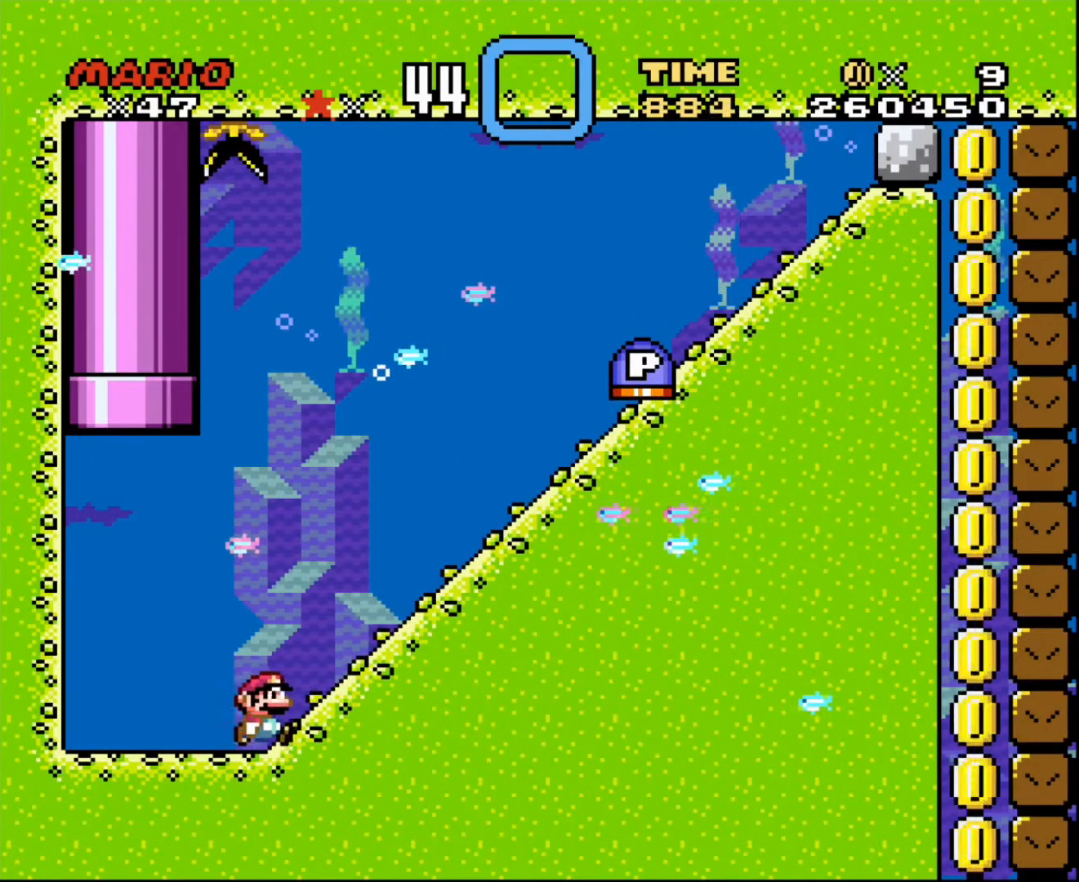
{"buttons": [], "events": [[67, "DPAD_RIGHT", "up"]]}
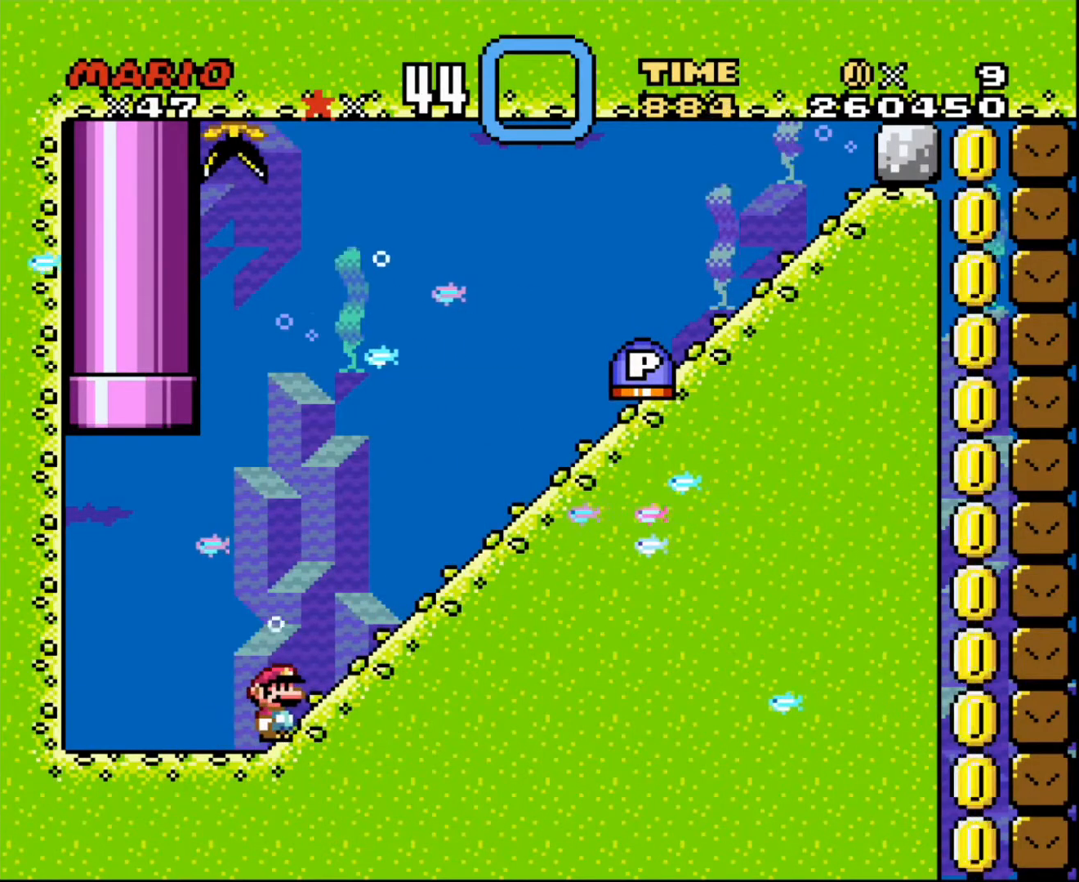
{"buttons": ["DPAD_DOWN", "DPAD_RIGHT"], "events": [[134, "DPAD_DOWN", "down"], [434, "DPAD_RIGHT", "down"]]}
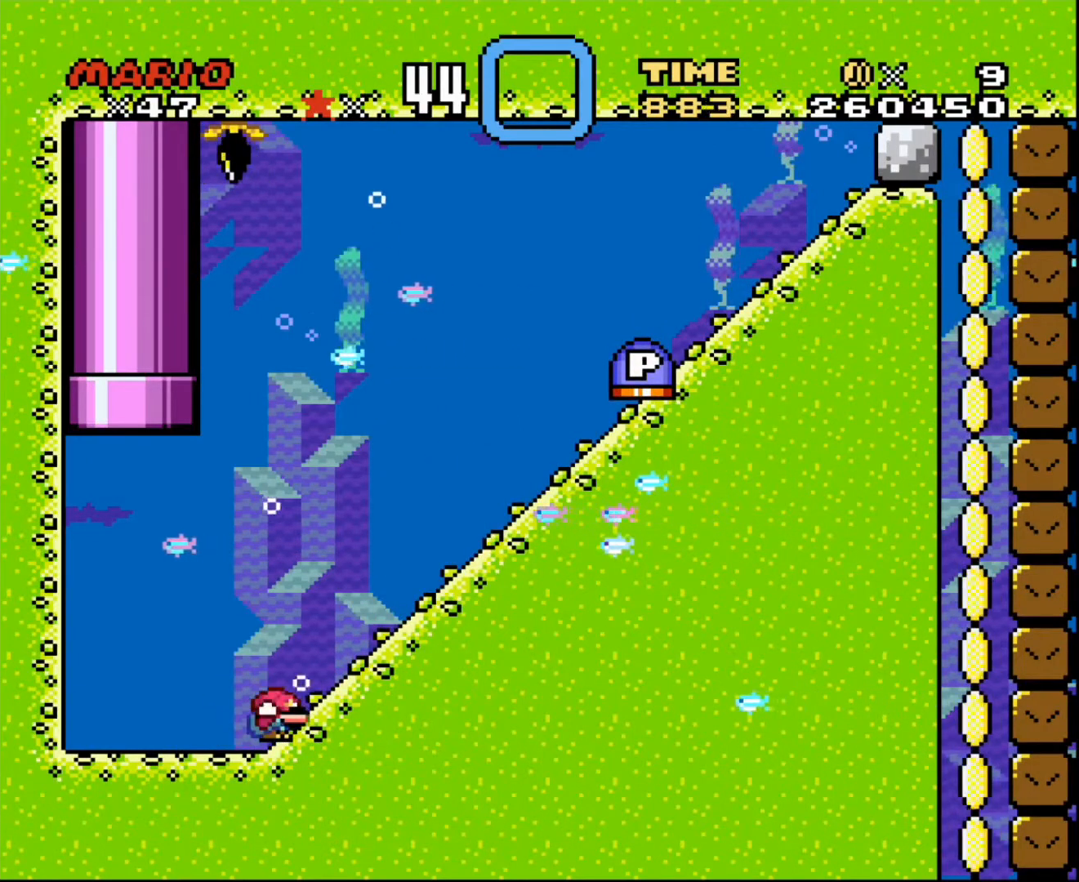
{"buttons": ["DPAD_DOWN", "DPAD_RIGHT"], "events": []}
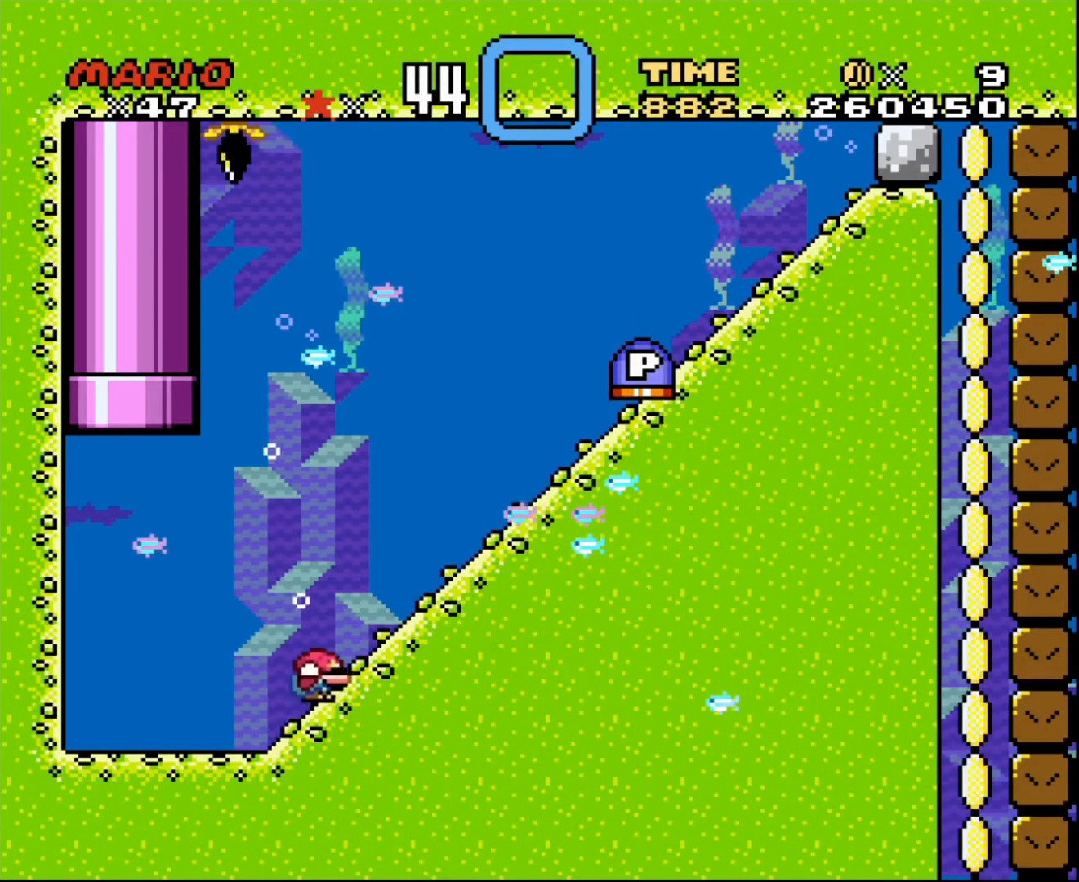
{"buttons": ["DPAD_DOWN", "DPAD_RIGHT"], "events": []}
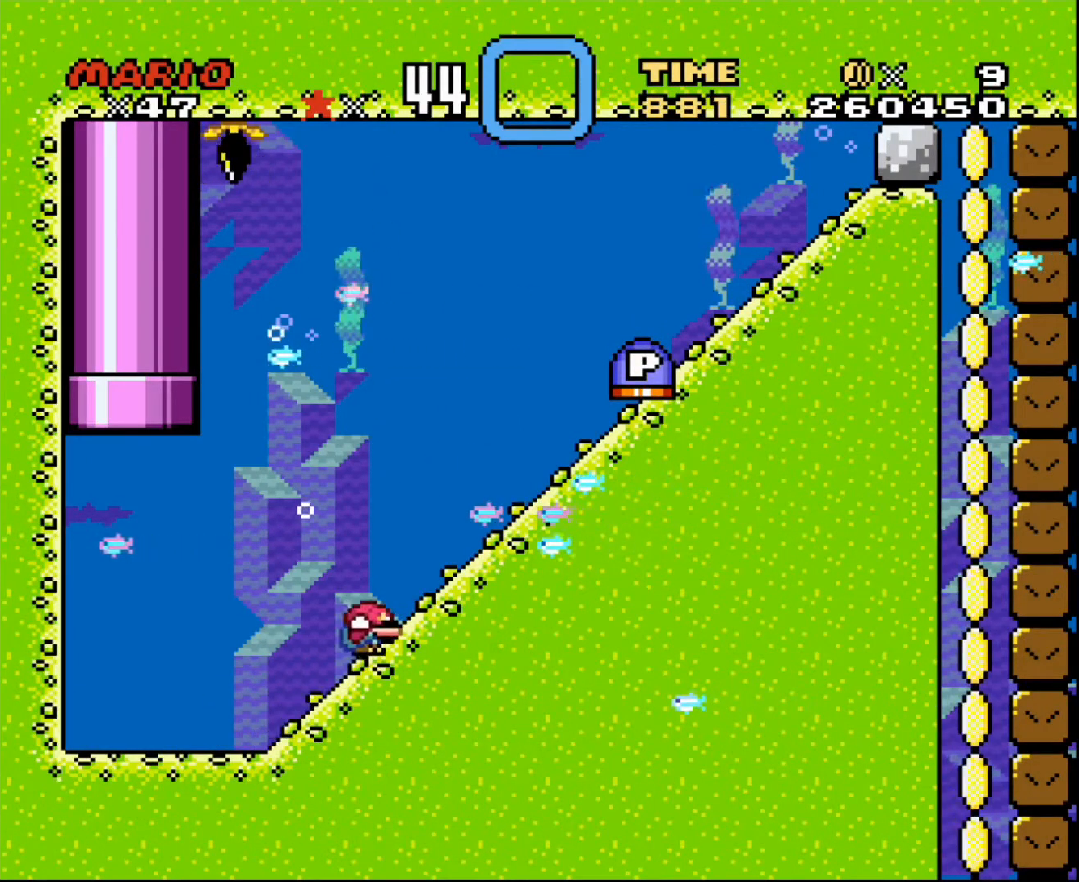
{"buttons": ["DPAD_DOWN", "DPAD_RIGHT"], "events": []}
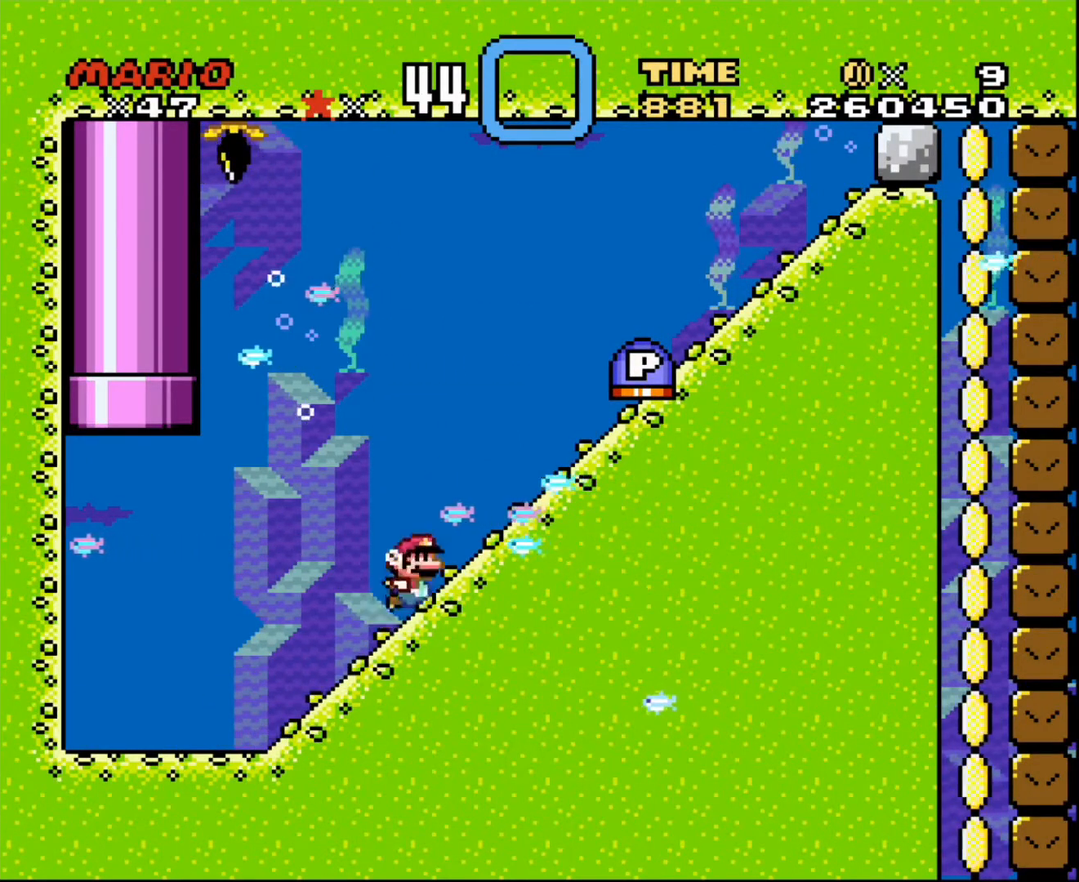
{"buttons": ["DPAD_DOWN", "DPAD_RIGHT"], "events": []}
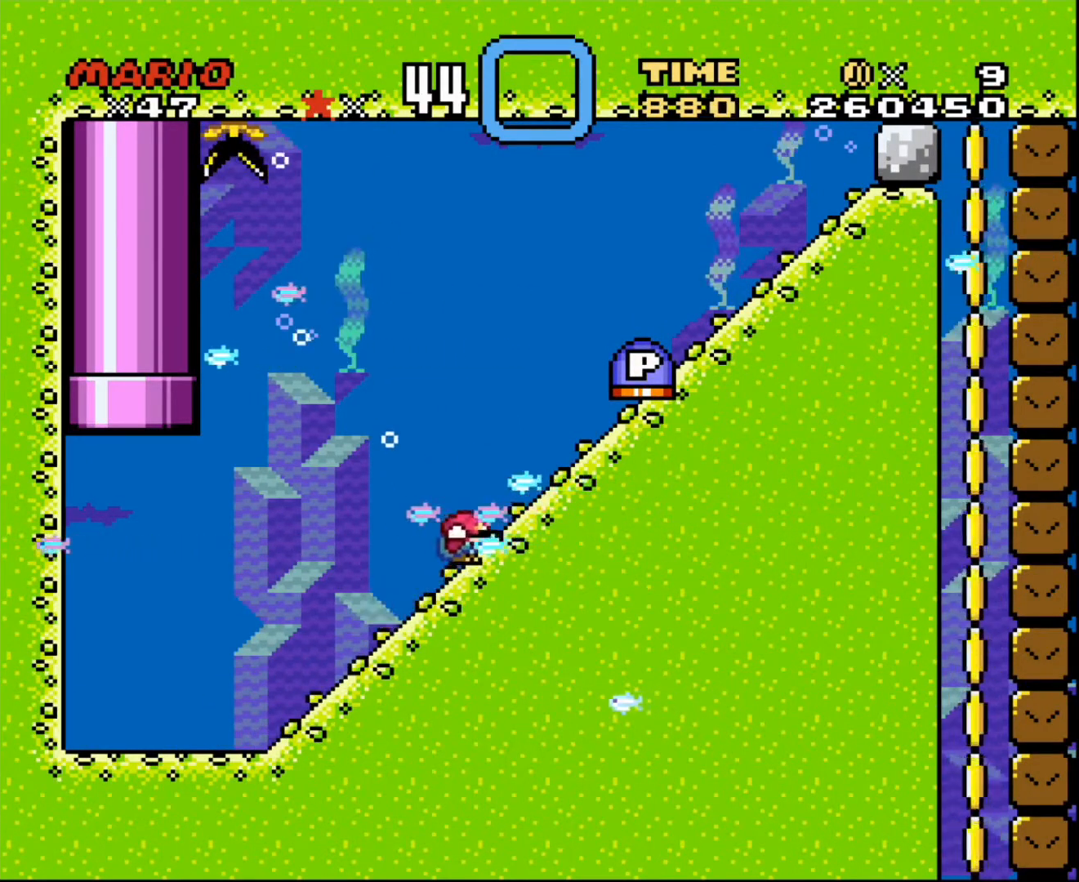
{"buttons": ["DPAD_DOWN", "DPAD_RIGHT"], "events": []}